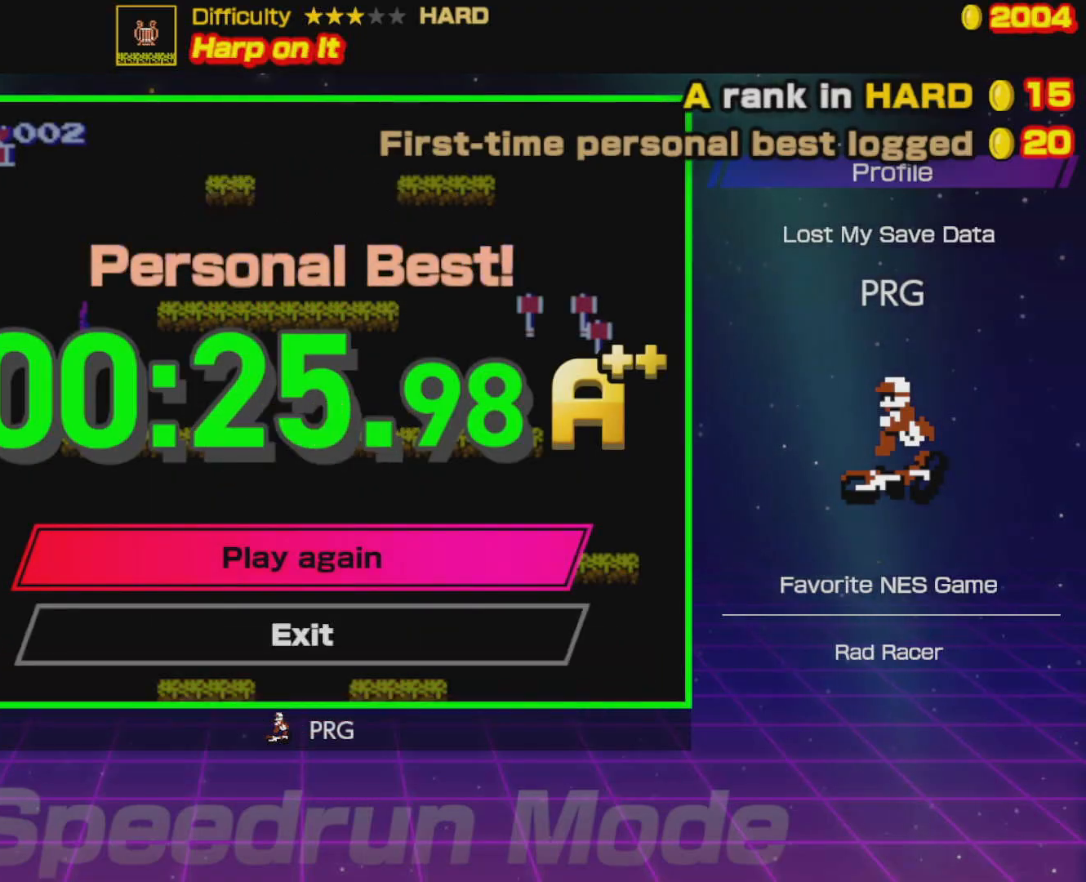
Gameplay with a controller (Nintendo layout); each line is a JSON object with the inputs held at the frame after it. "events" lists button and stick changes between this image and that frame as [ms after this image, input, new state], when the widget could be followed in between. Not read: L3 R3.
{"buttons": [], "events": [[367, "A", "down"], [467, "A", "up"]]}
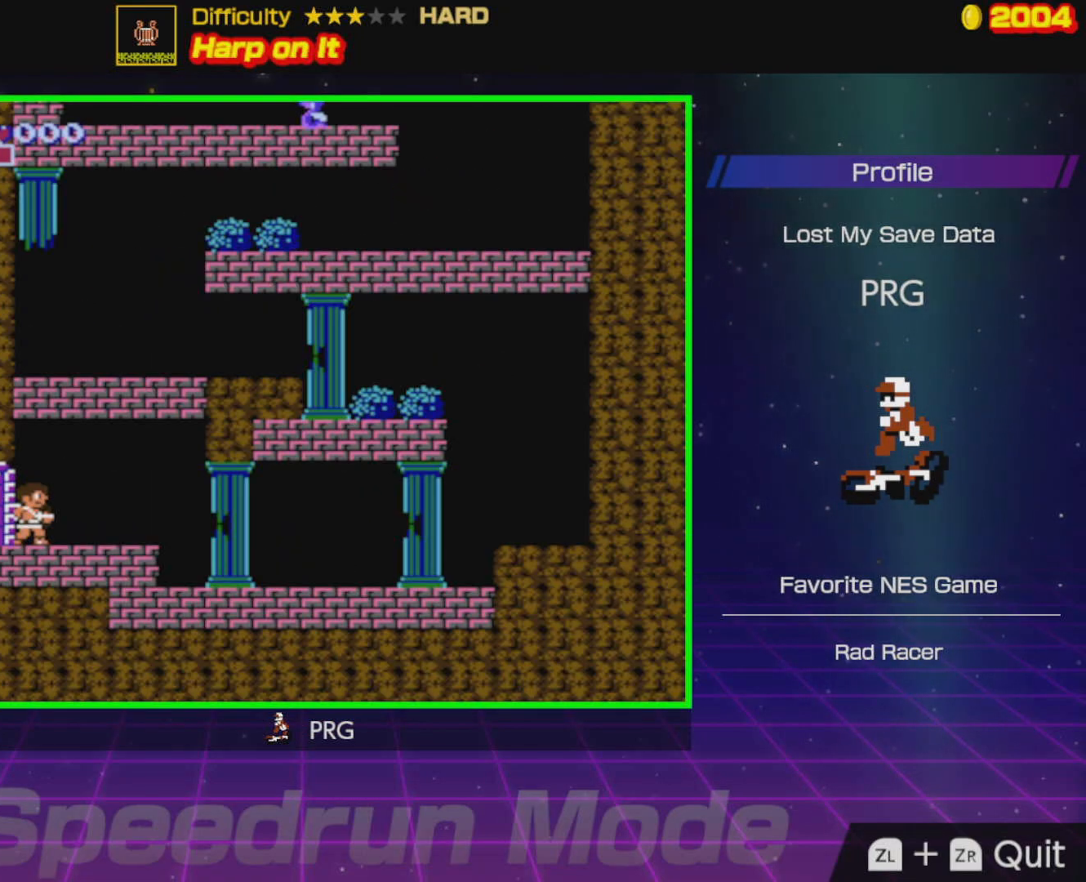
{"buttons": ["DPAD_RIGHT"], "events": [[283, "DPAD_RIGHT", "down"]]}
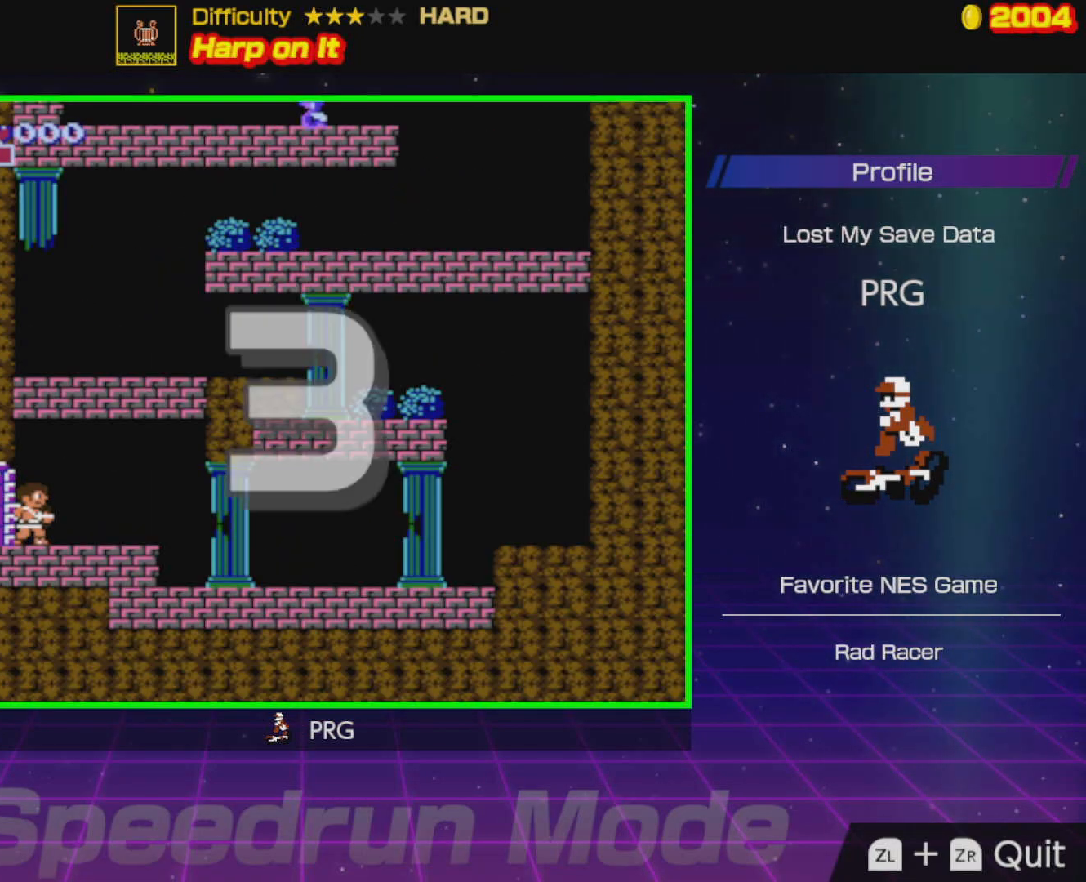
{"buttons": ["DPAD_RIGHT"], "events": []}
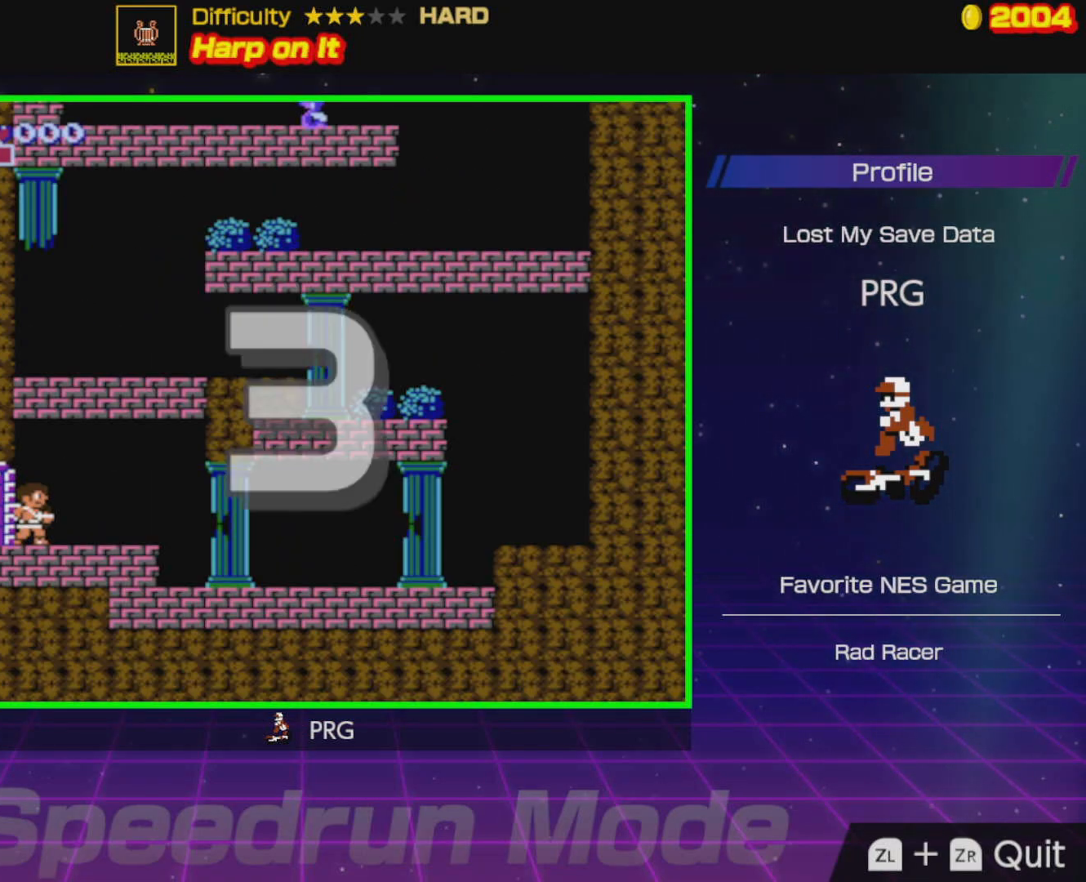
{"buttons": ["DPAD_RIGHT"], "events": []}
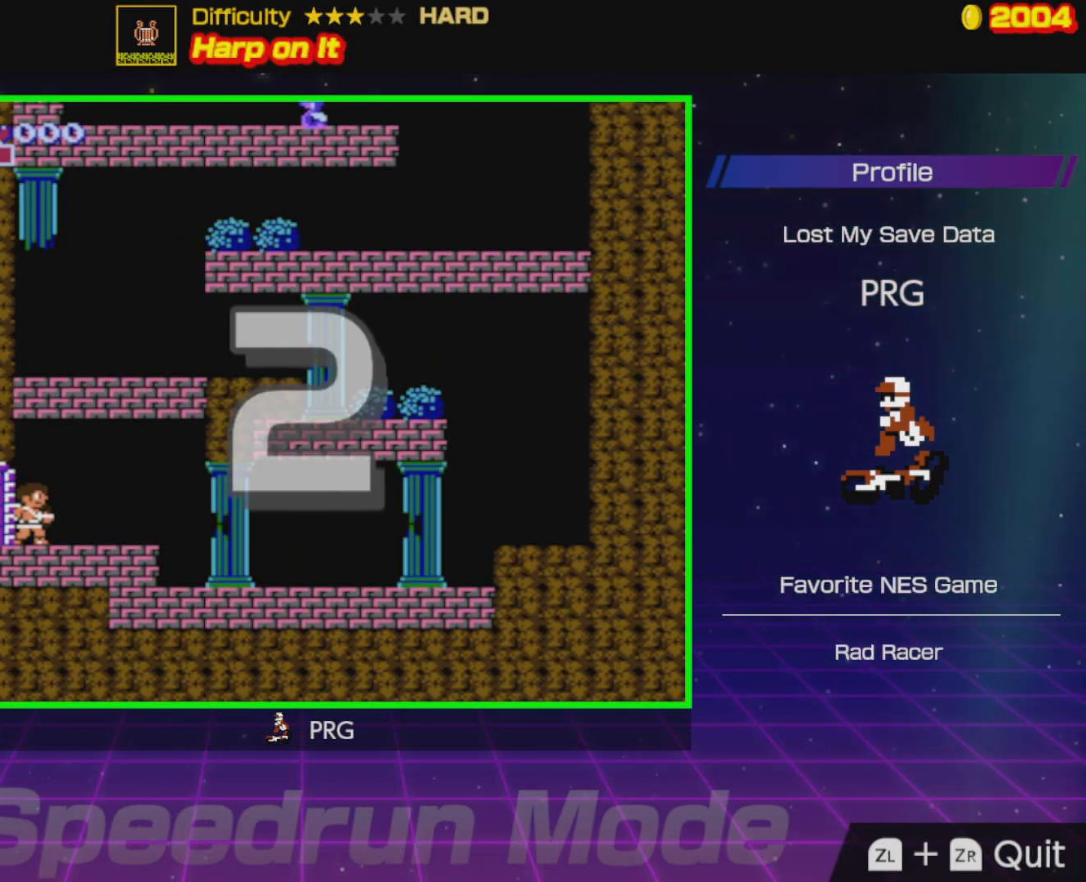
{"buttons": ["DPAD_RIGHT"], "events": []}
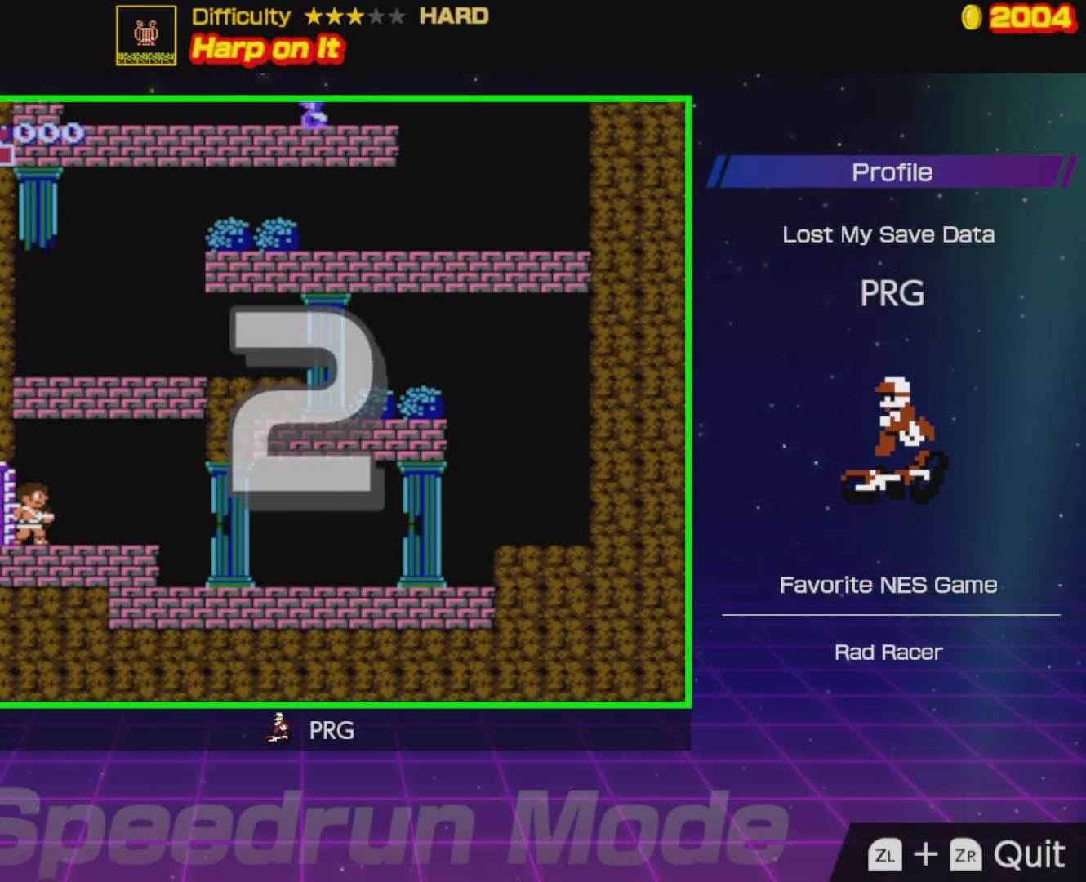
{"buttons": ["DPAD_RIGHT"], "events": []}
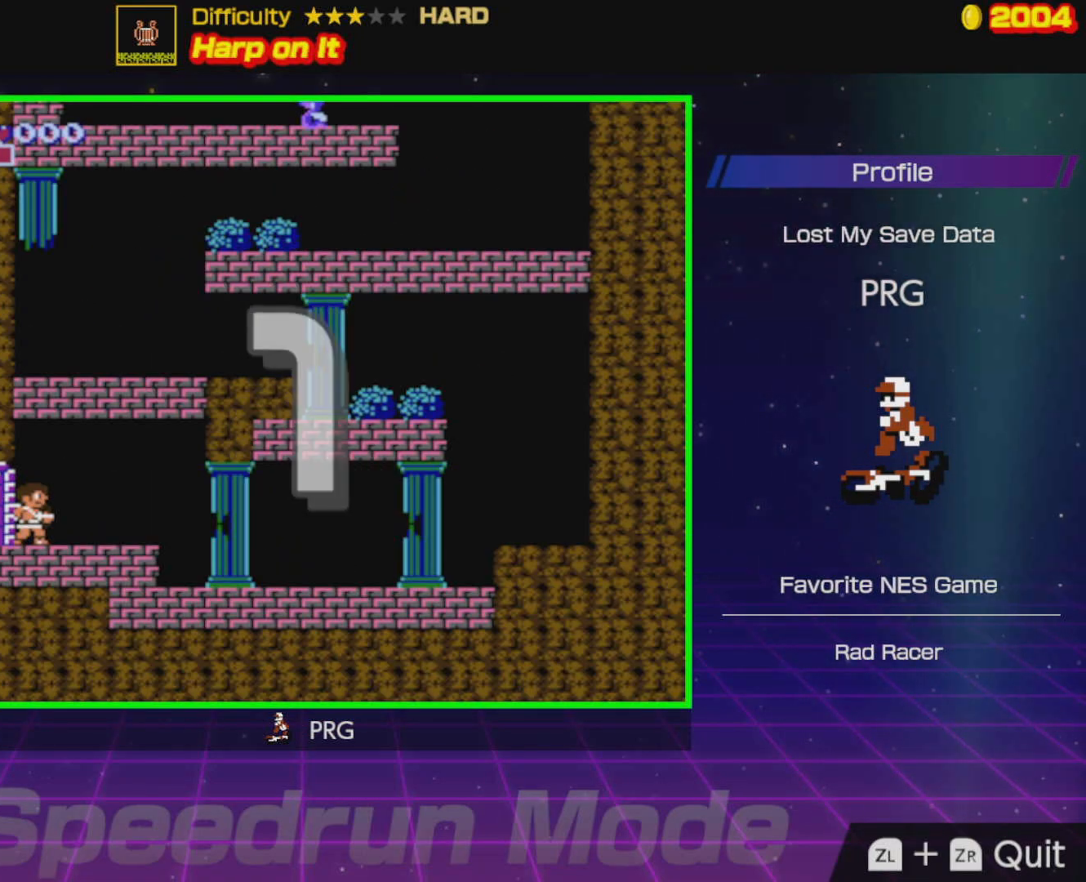
{"buttons": ["DPAD_RIGHT"], "events": []}
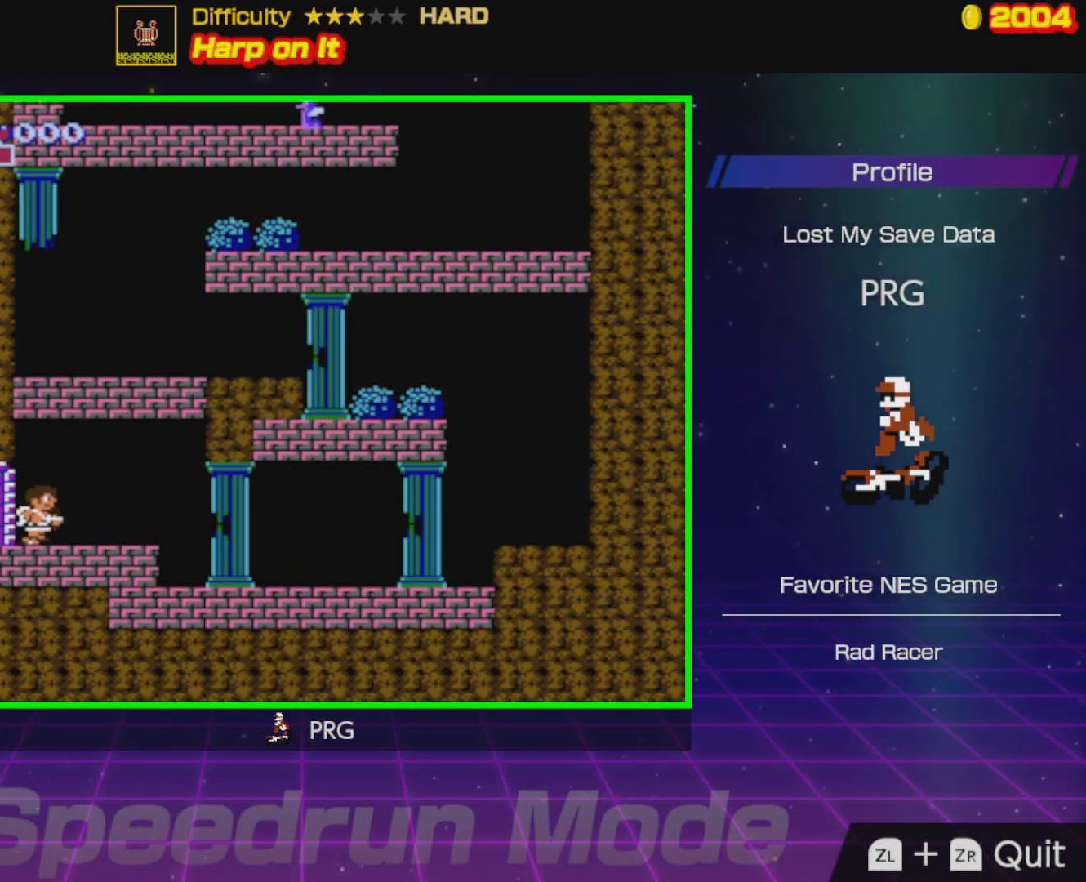
{"buttons": ["DPAD_RIGHT"], "events": []}
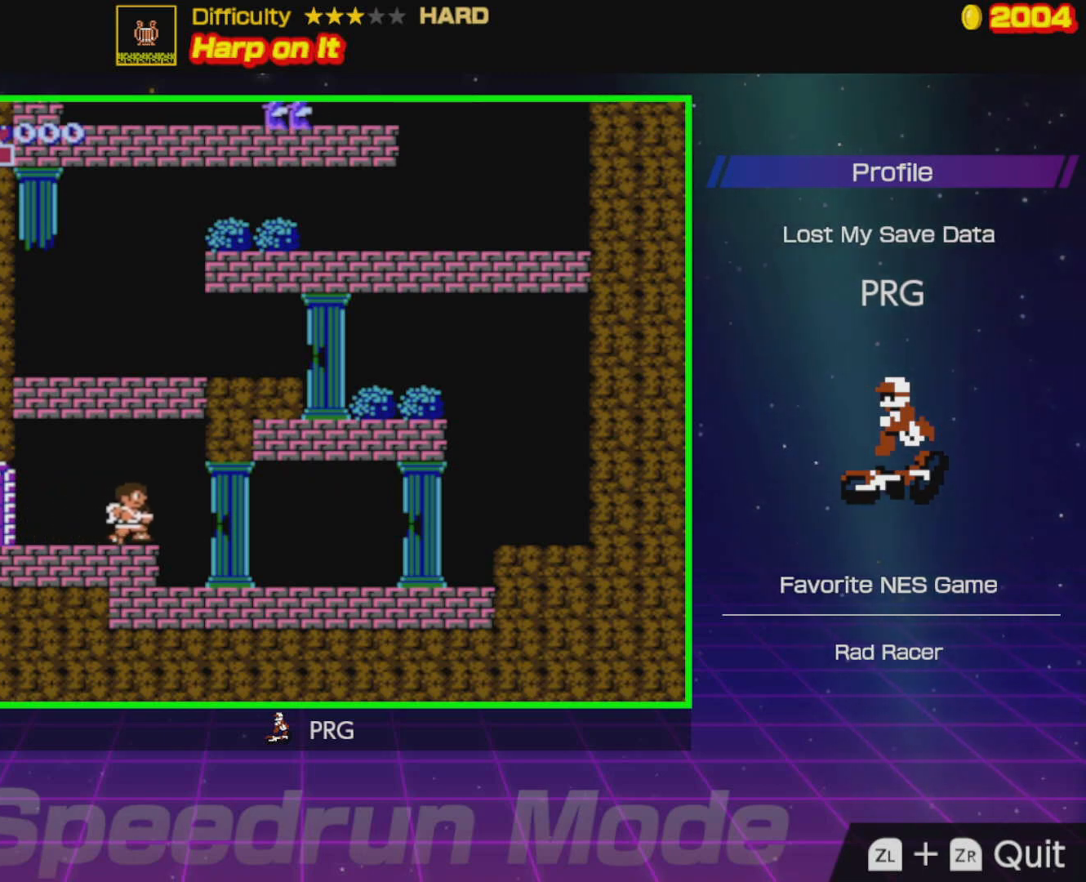
{"buttons": ["DPAD_RIGHT"], "events": []}
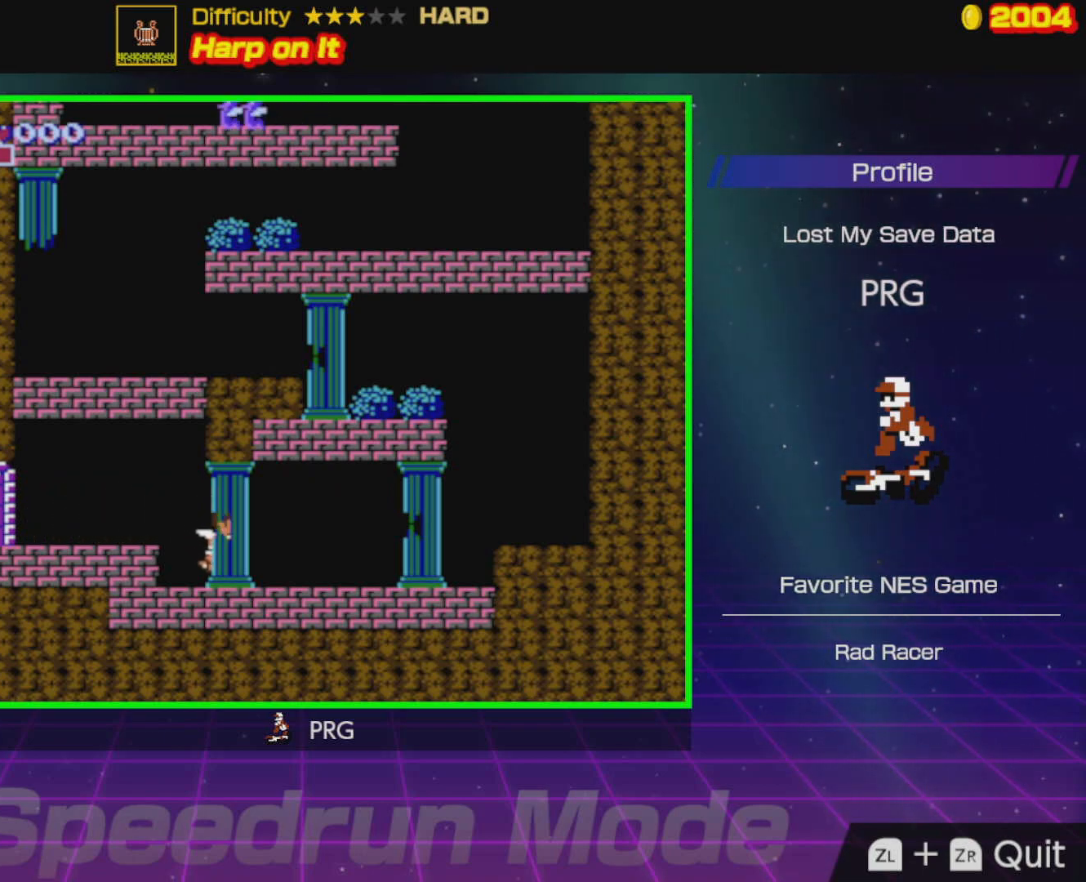
{"buttons": ["DPAD_RIGHT"], "events": []}
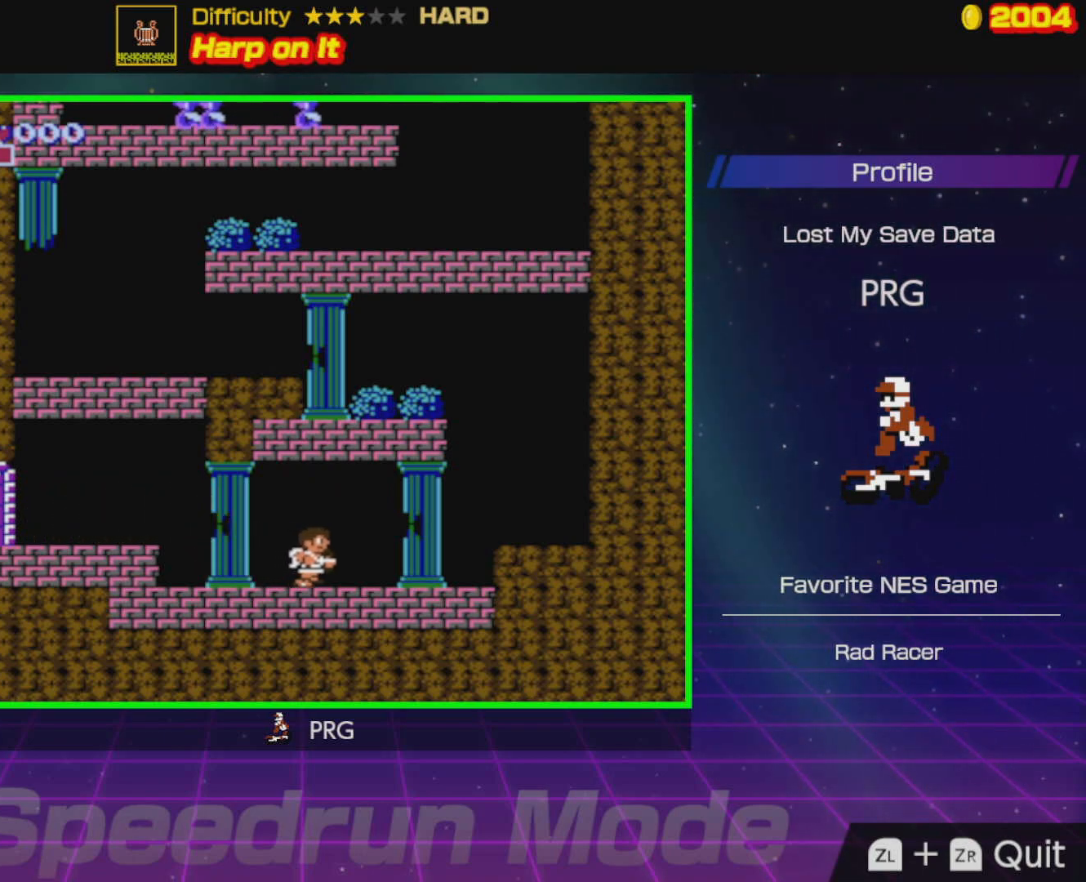
{"buttons": ["DPAD_RIGHT"], "events": []}
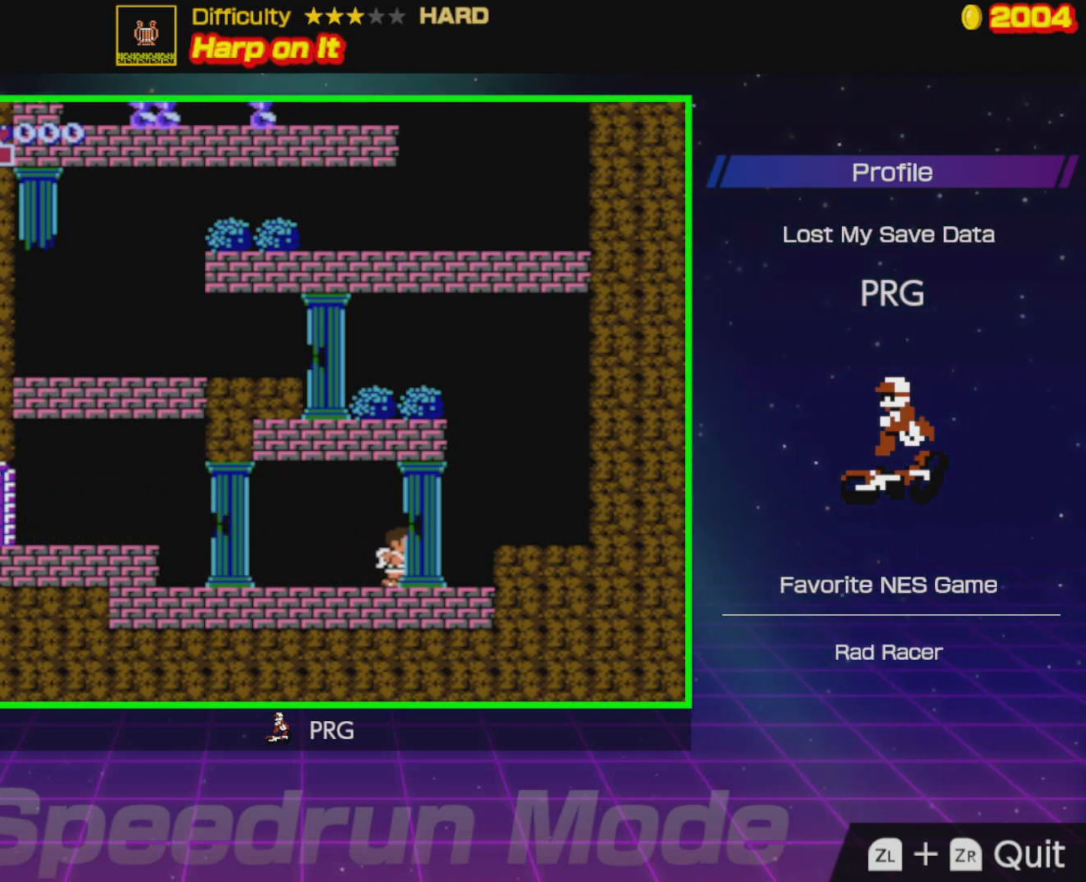
{"buttons": [], "events": [[117, "A", "down"], [167, "A", "up"], [417, "DPAD_RIGHT", "up"]]}
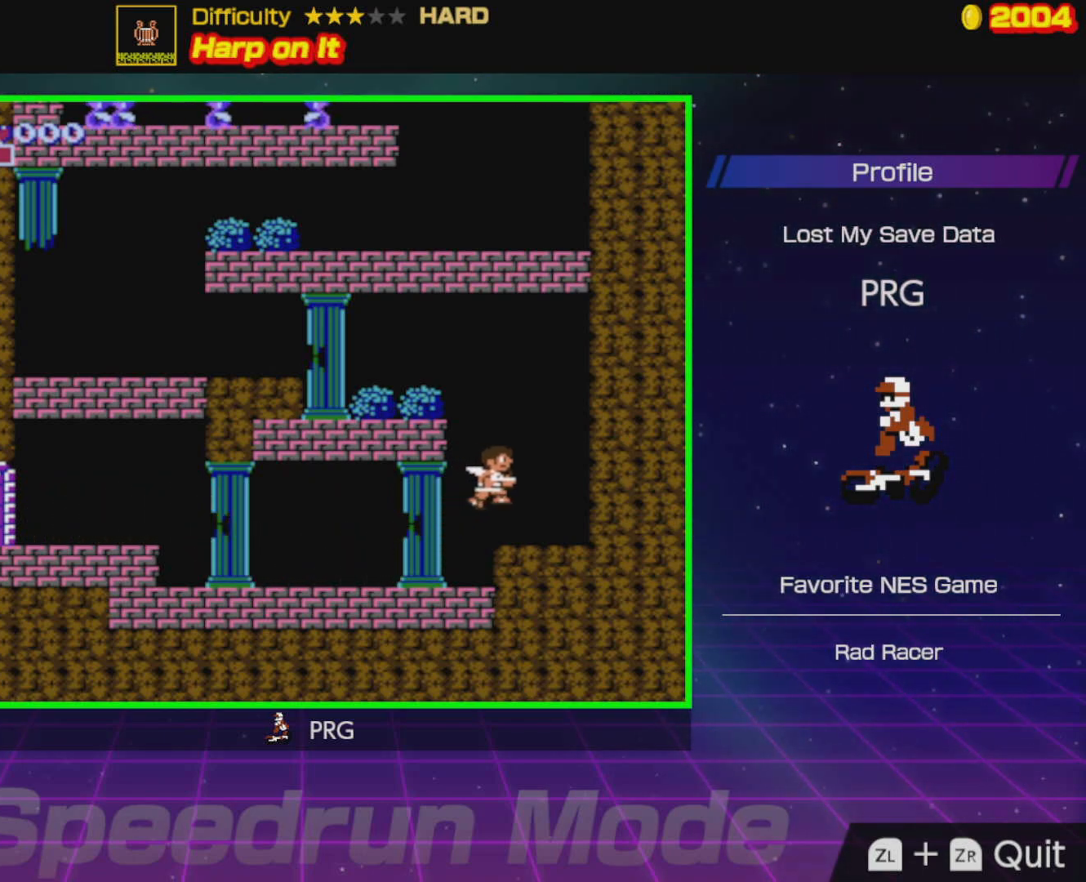
{"buttons": ["A", "DPAD_LEFT"], "events": [[117, "DPAD_LEFT", "down"], [283, "A", "down"]]}
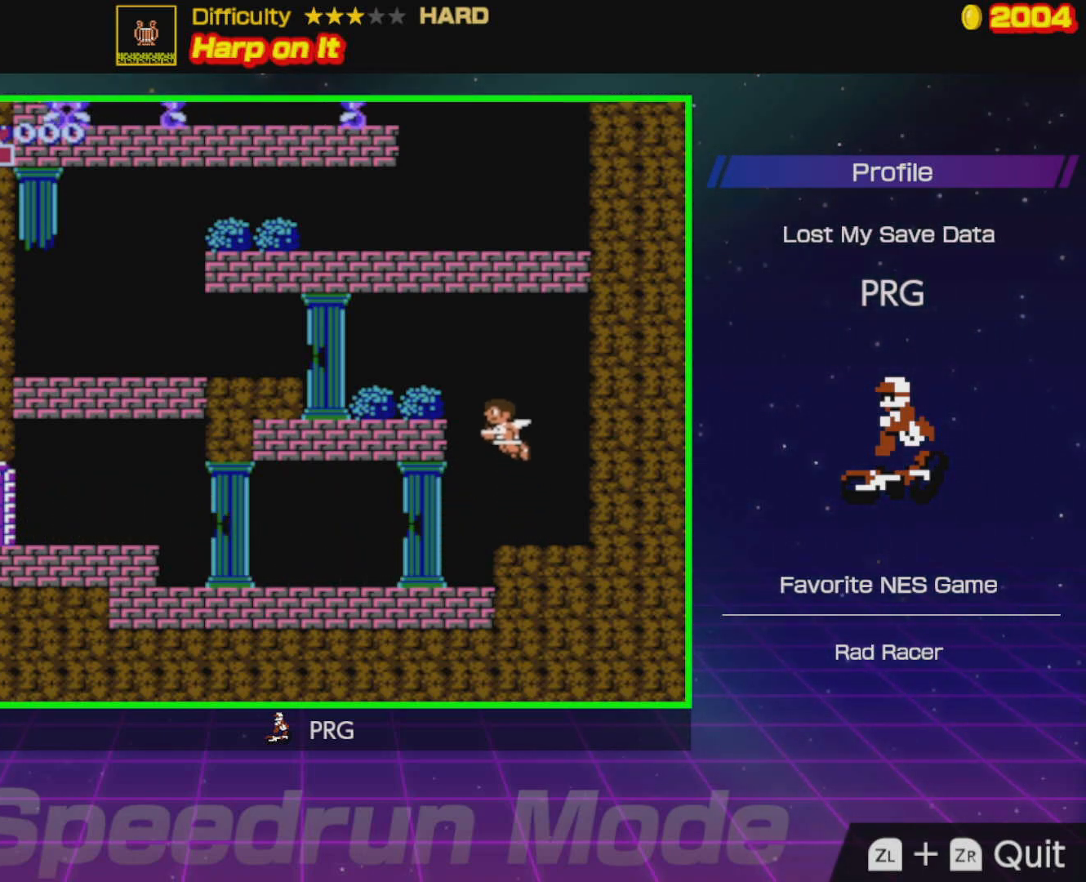
{"buttons": ["DPAD_LEFT"], "events": [[283, "A", "up"]]}
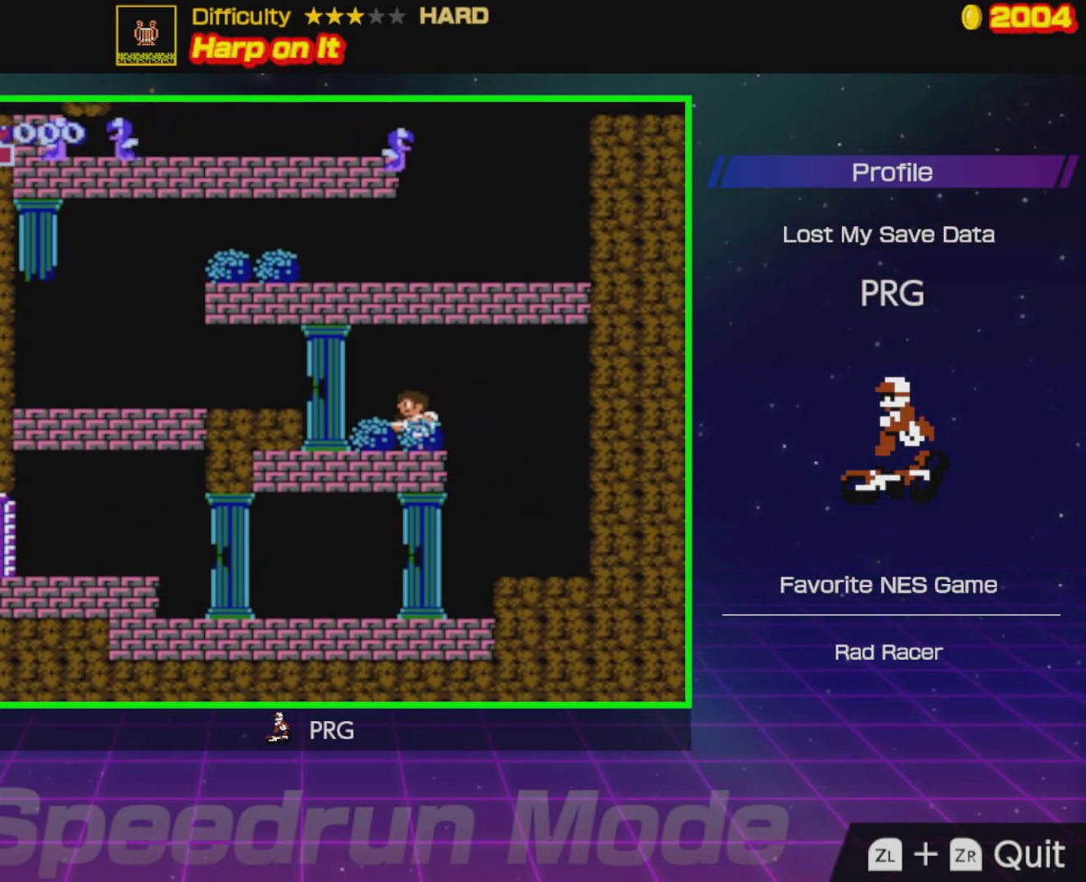
{"buttons": ["DPAD_LEFT"], "events": [[317, "A", "down"], [383, "A", "up"]]}
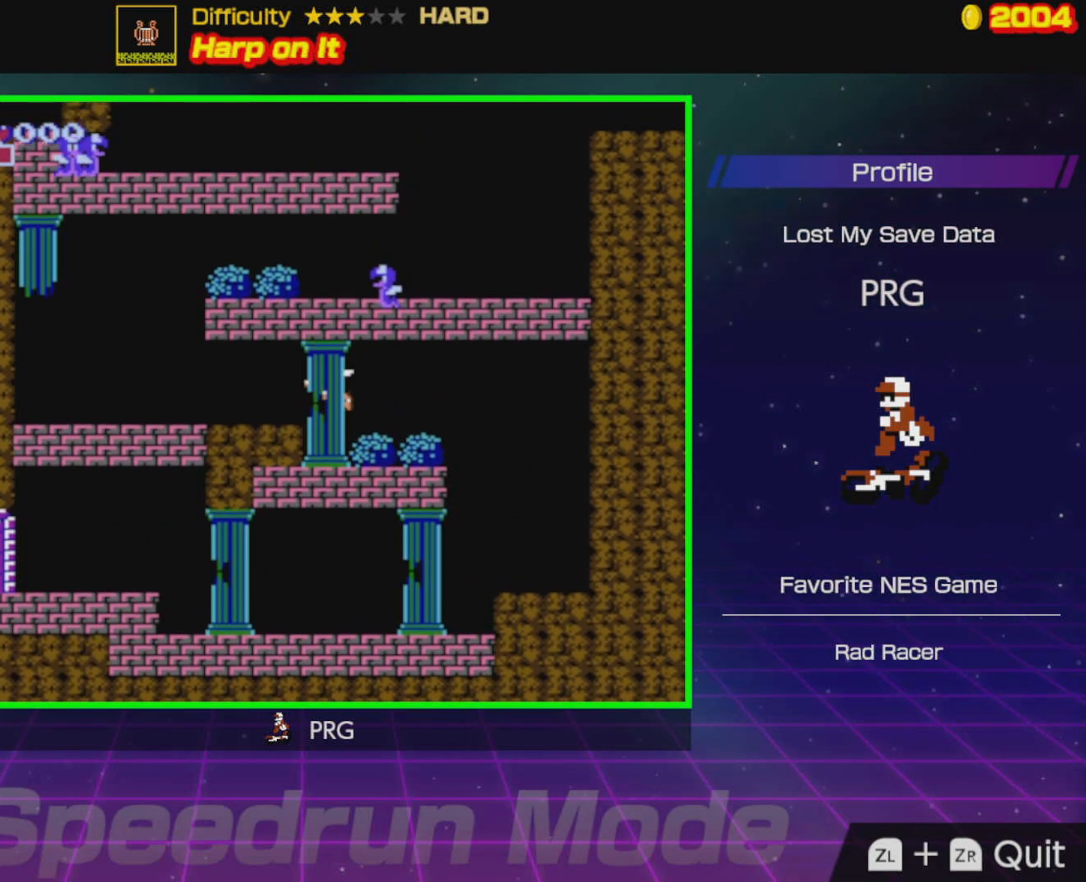
{"buttons": ["DPAD_LEFT"], "events": []}
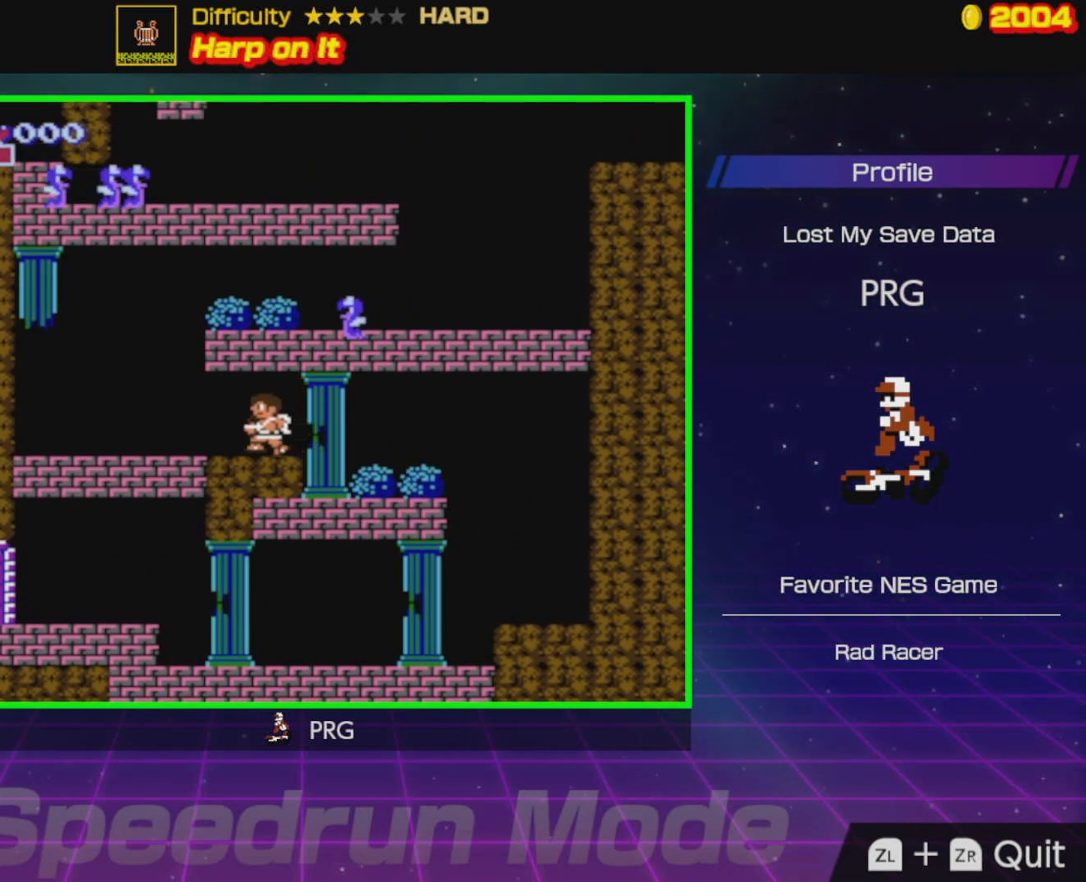
{"buttons": ["A"], "events": [[450, "A", "down"], [467, "DPAD_LEFT", "up"]]}
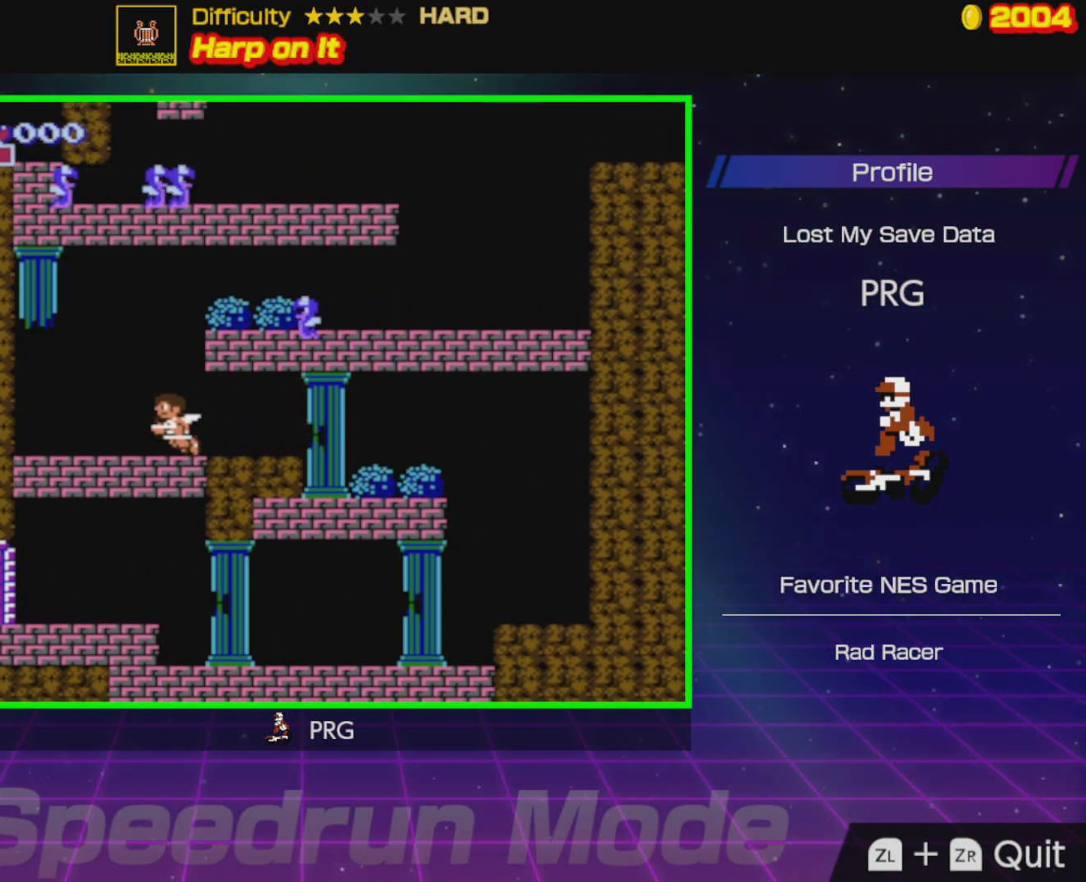
{"buttons": ["A", "DPAD_RIGHT"], "events": [[17, "DPAD_RIGHT", "down"], [267, "B", "down"], [467, "B", "up"]]}
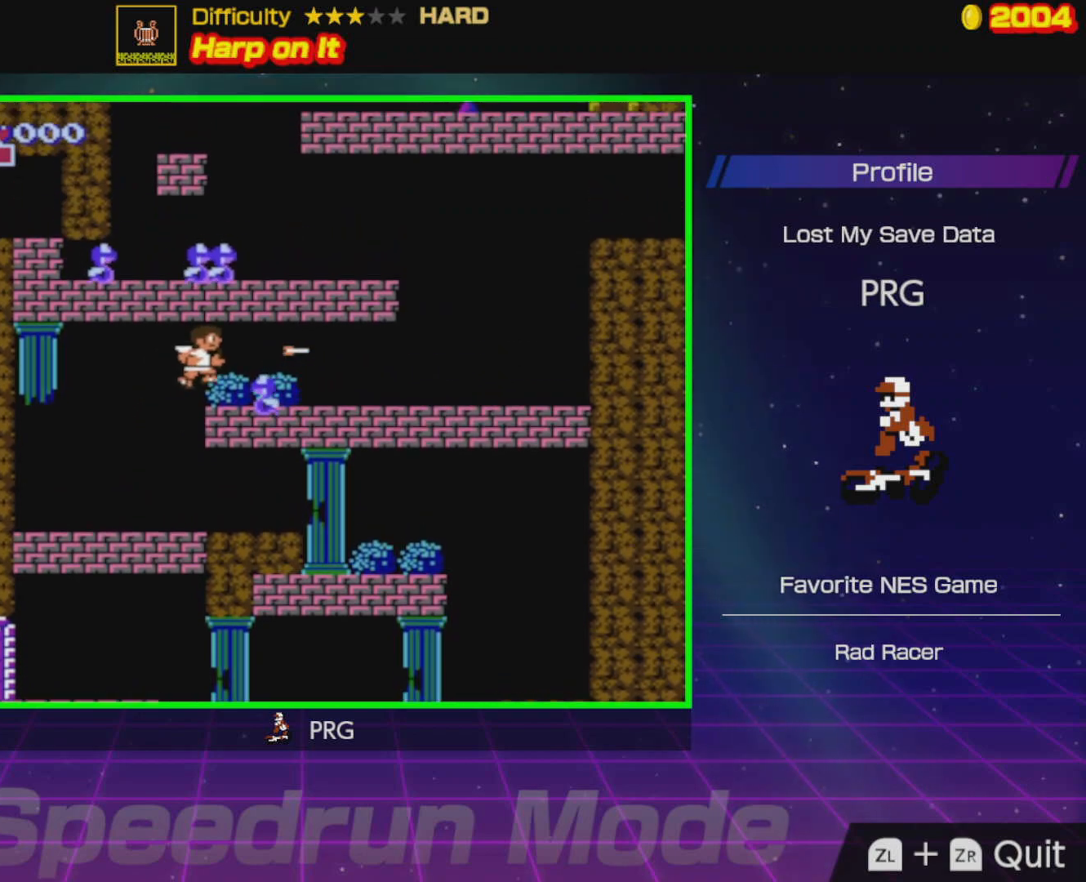
{"buttons": ["DPAD_RIGHT"], "events": [[83, "A", "up"]]}
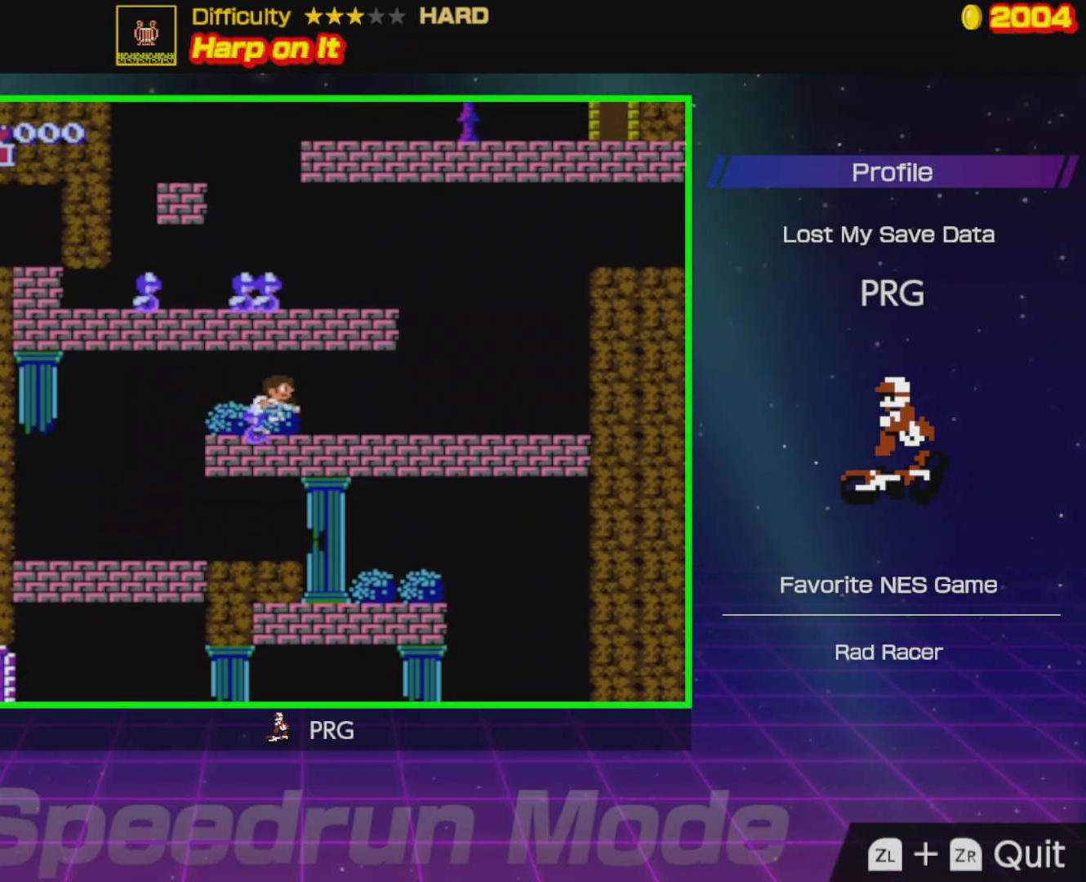
{"buttons": ["DPAD_RIGHT"], "events": []}
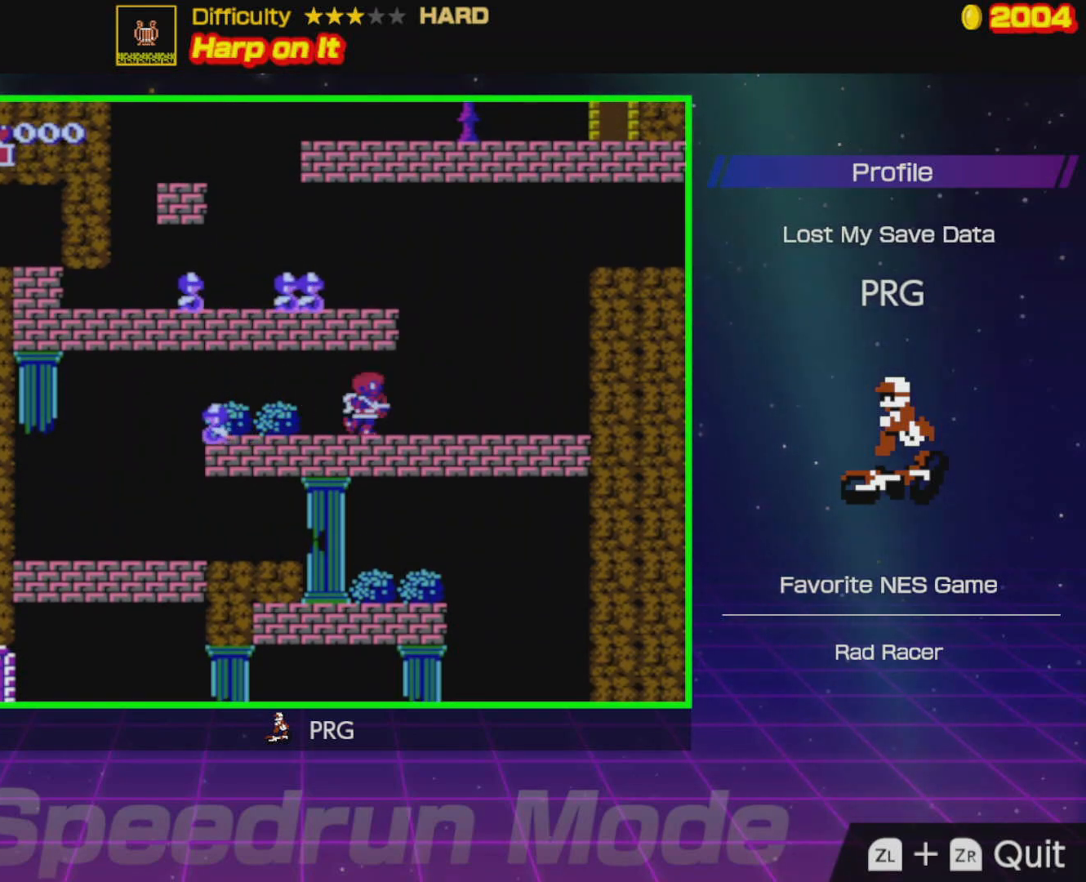
{"buttons": ["A", "B", "DPAD_LEFT"], "events": [[167, "A", "down"], [217, "DPAD_RIGHT", "up"], [267, "DPAD_LEFT", "down"], [433, "B", "down"]]}
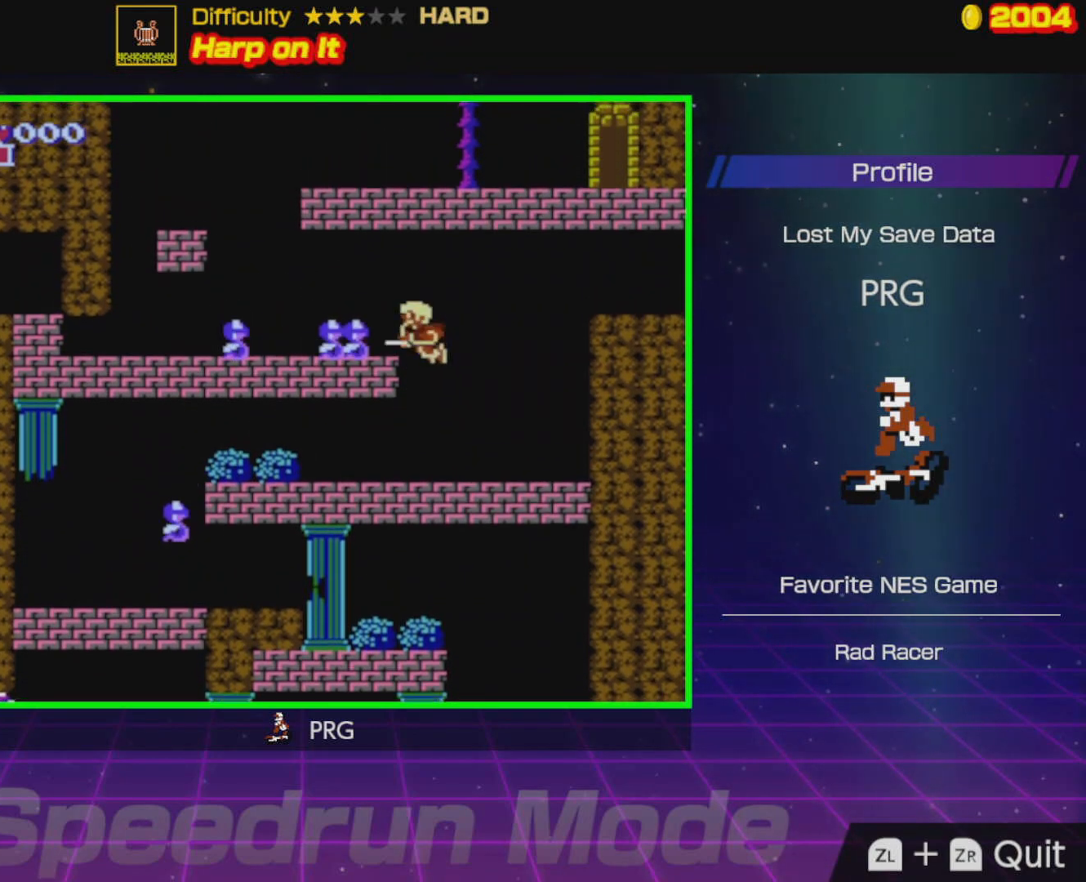
{"buttons": ["B", "DPAD_LEFT"], "events": [[83, "B", "up"], [267, "A", "up"], [417, "B", "down"]]}
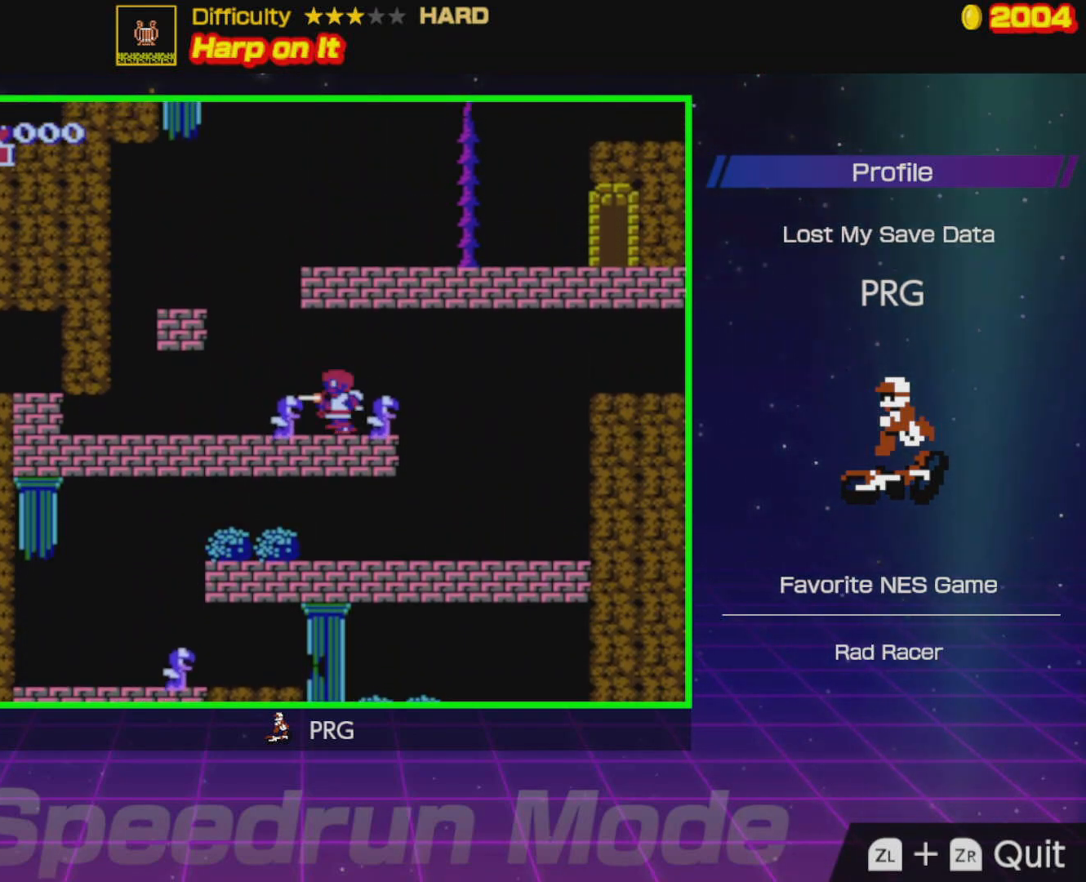
{"buttons": ["A", "DPAD_LEFT"], "events": [[33, "B", "up"], [283, "A", "down"]]}
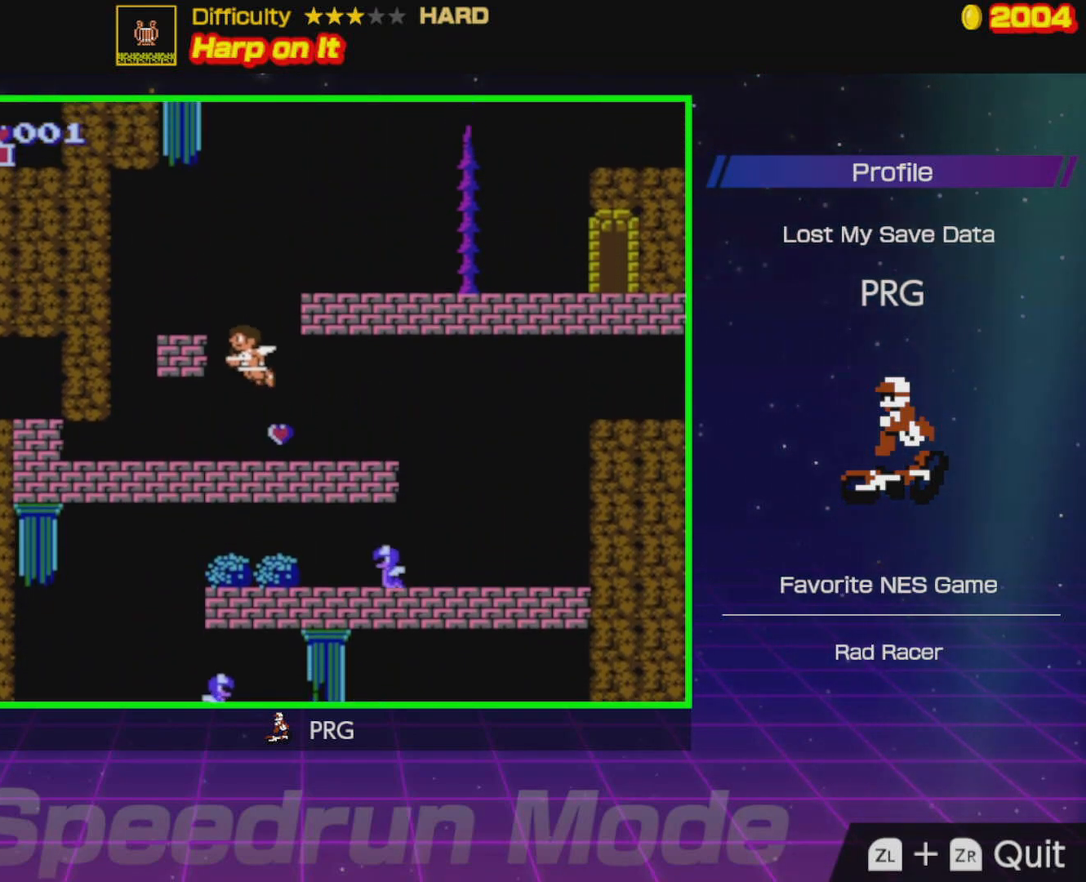
{"buttons": ["DPAD_RIGHT"], "events": [[217, "A", "up"], [250, "DPAD_LEFT", "up"], [300, "DPAD_RIGHT", "down"]]}
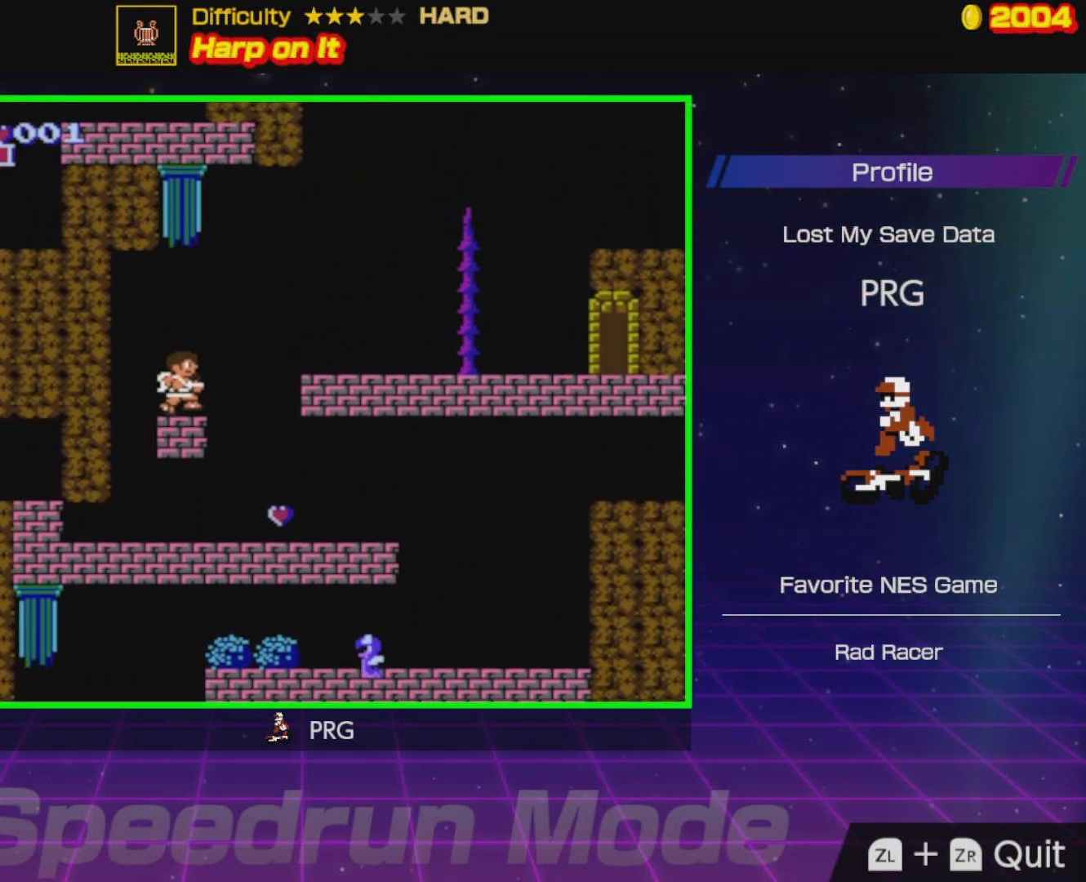
{"buttons": ["DPAD_RIGHT"], "events": [[100, "A", "down"], [400, "A", "up"]]}
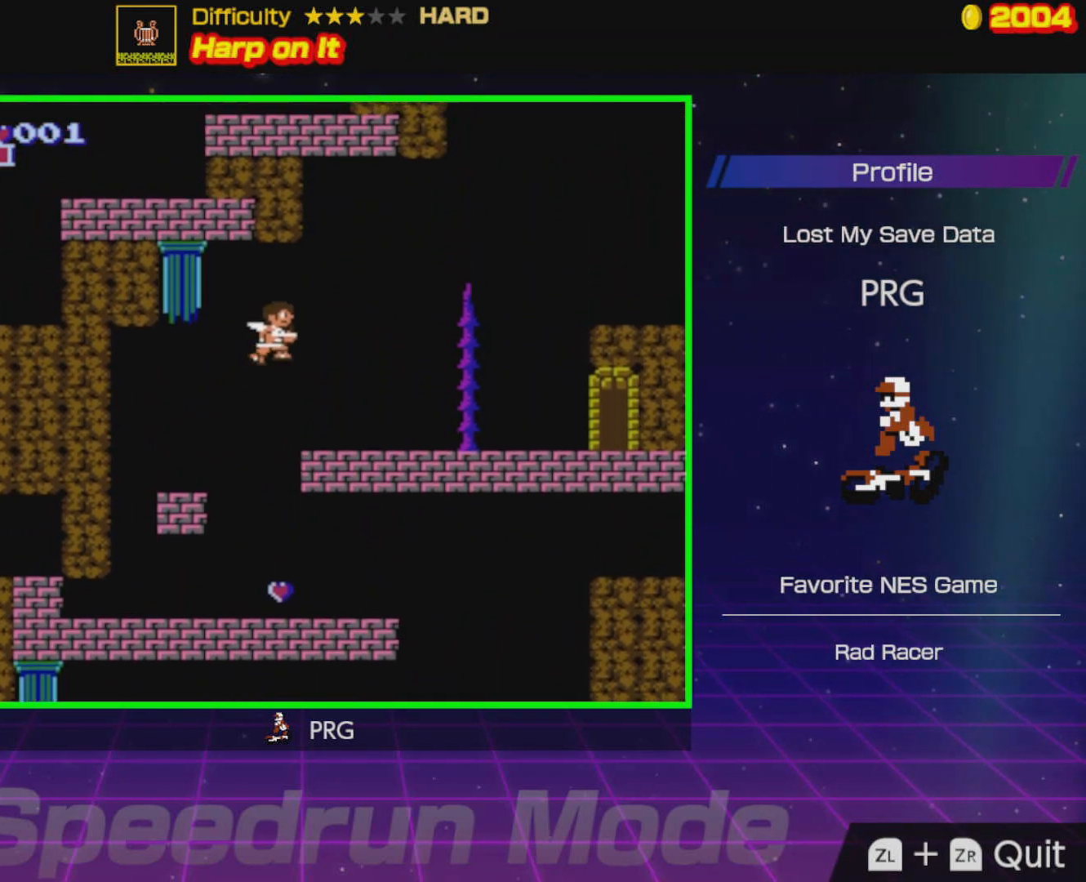
{"buttons": ["DPAD_RIGHT"], "events": []}
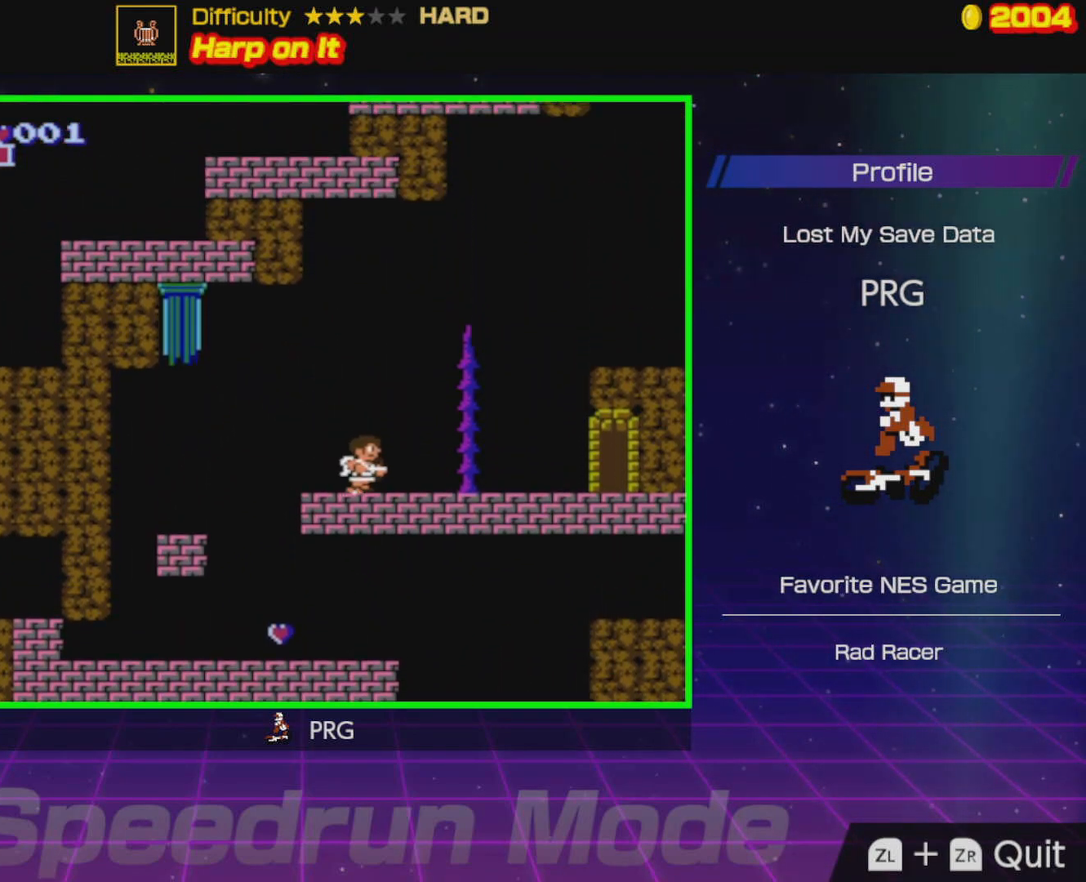
{"buttons": ["DPAD_RIGHT"], "events": []}
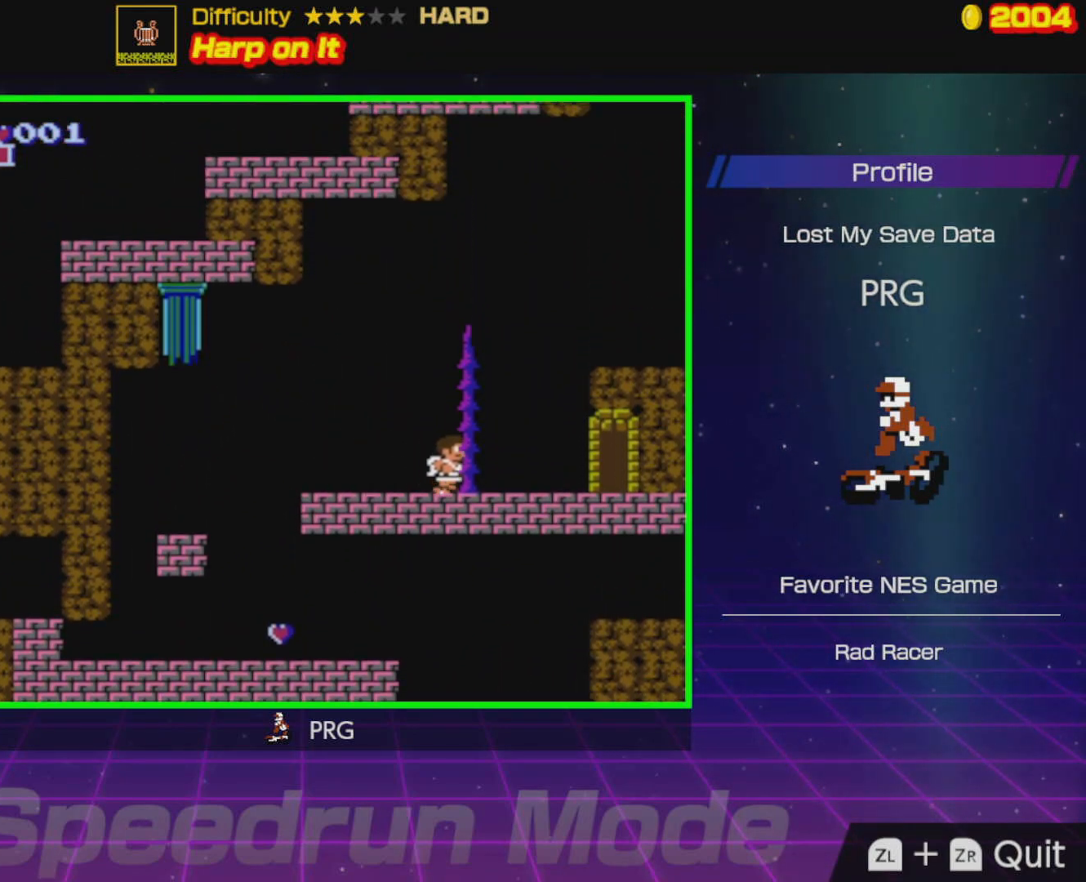
{"buttons": ["A", "DPAD_RIGHT"], "events": [[133, "A", "down"]]}
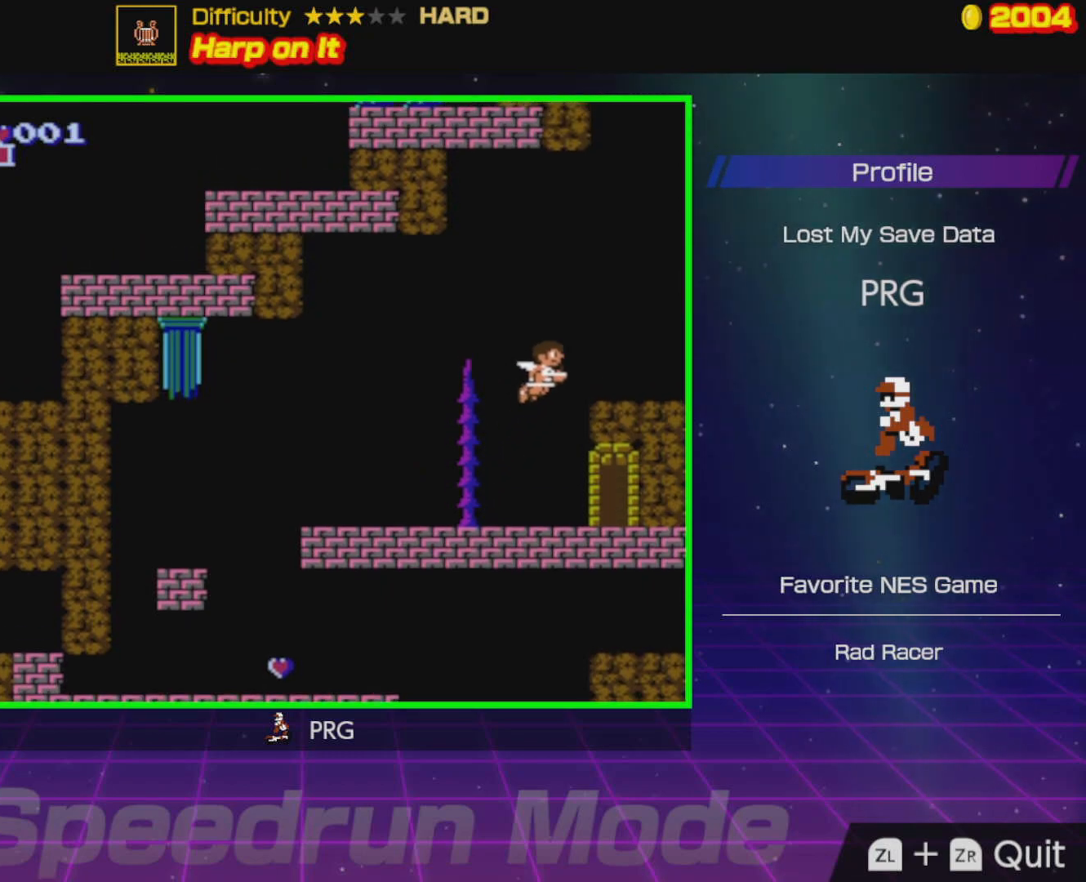
{"buttons": ["DPAD_RIGHT"], "events": [[250, "A", "up"]]}
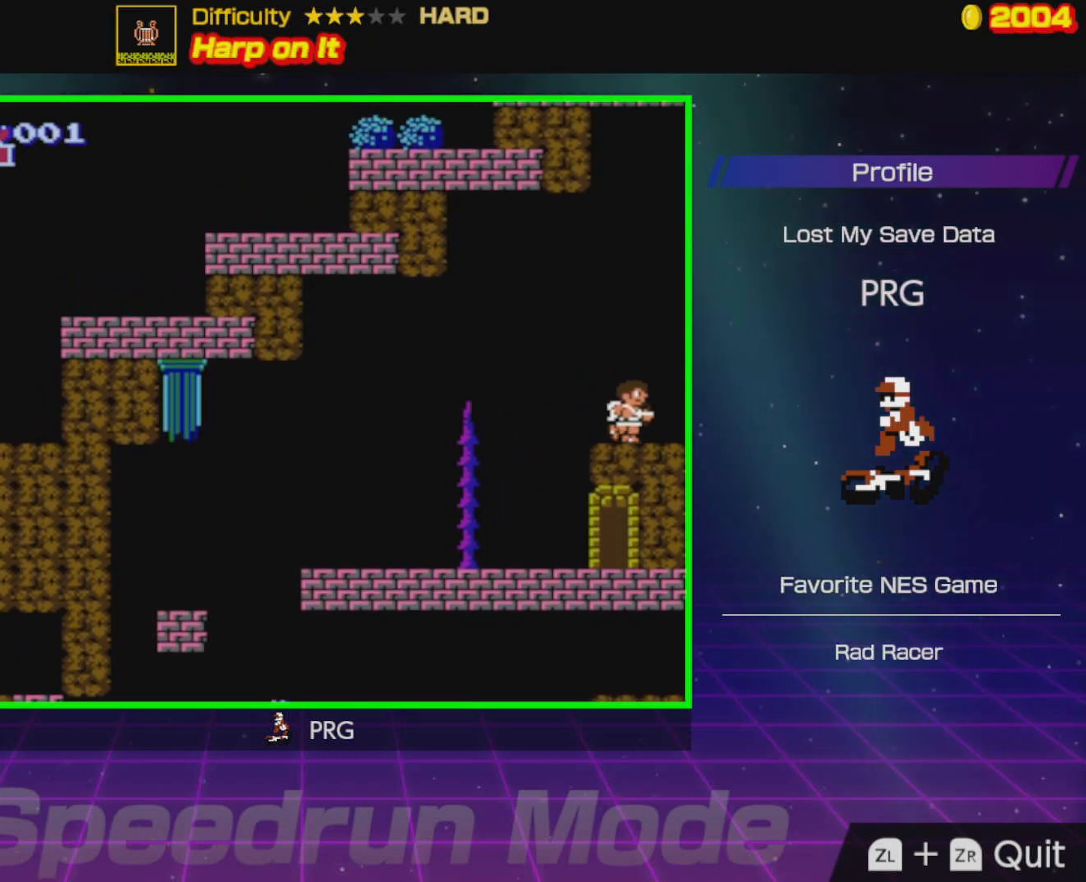
{"buttons": ["A", "DPAD_RIGHT"], "events": [[300, "A", "down"]]}